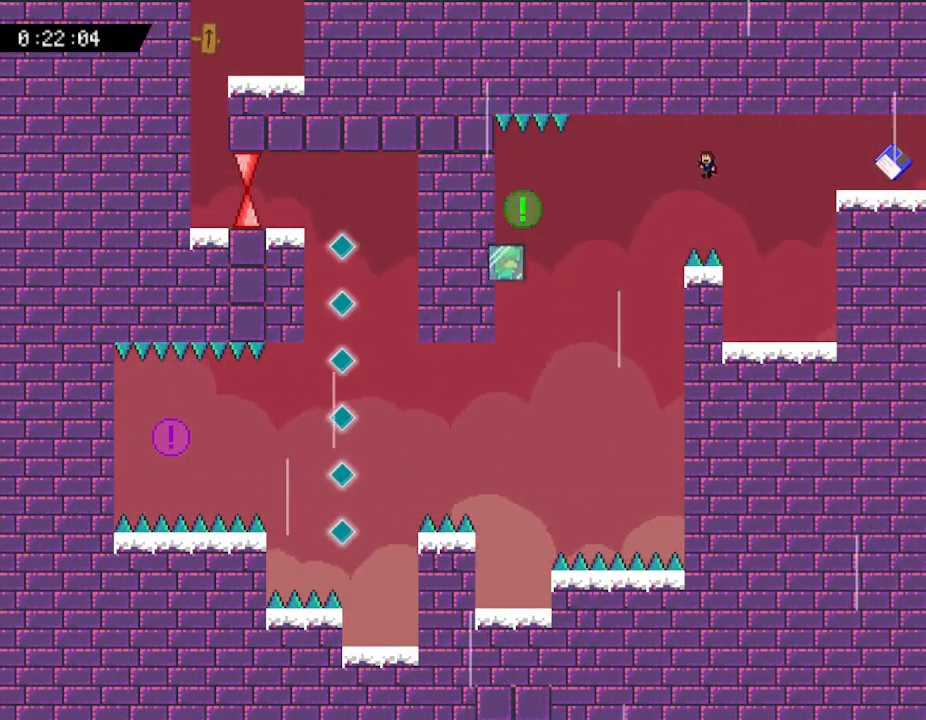
Gameplay with keyboard; each line is a JSON object with the keys held at the frame after it. "events" lists presses ("down") and releases ("up") of "down", "left", "r", "right", "up" and "z" between this image and that frame as [ms after this image, input, new state], when the widget could be followed in between. No other keys are recorded. Mouse input is not recorded. Not read: other_keys.
{"keys": ["left"], "events": []}
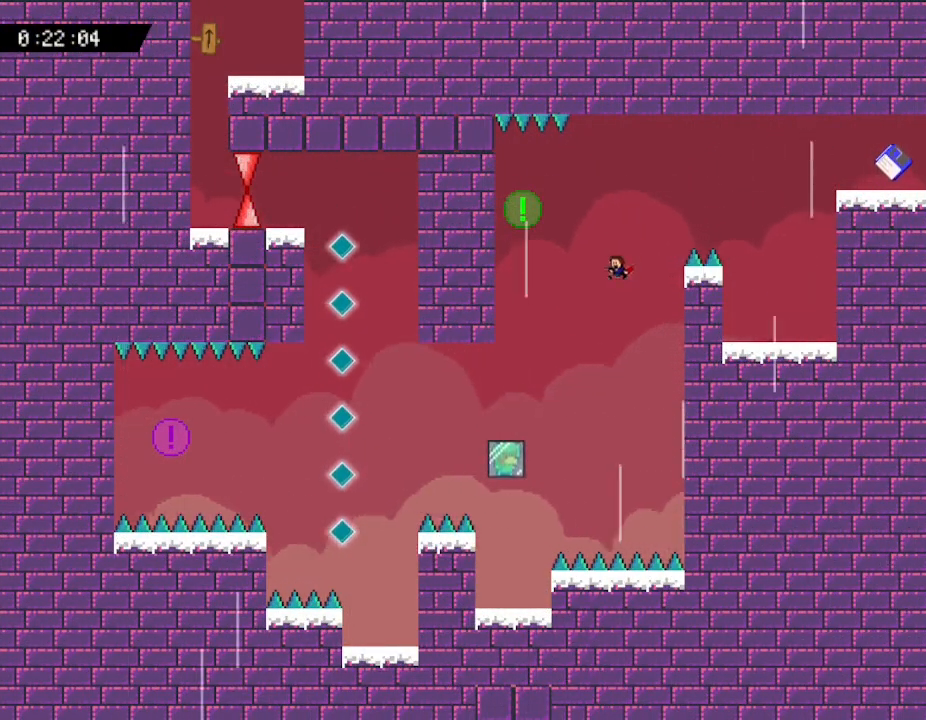
{"keys": ["left"], "events": []}
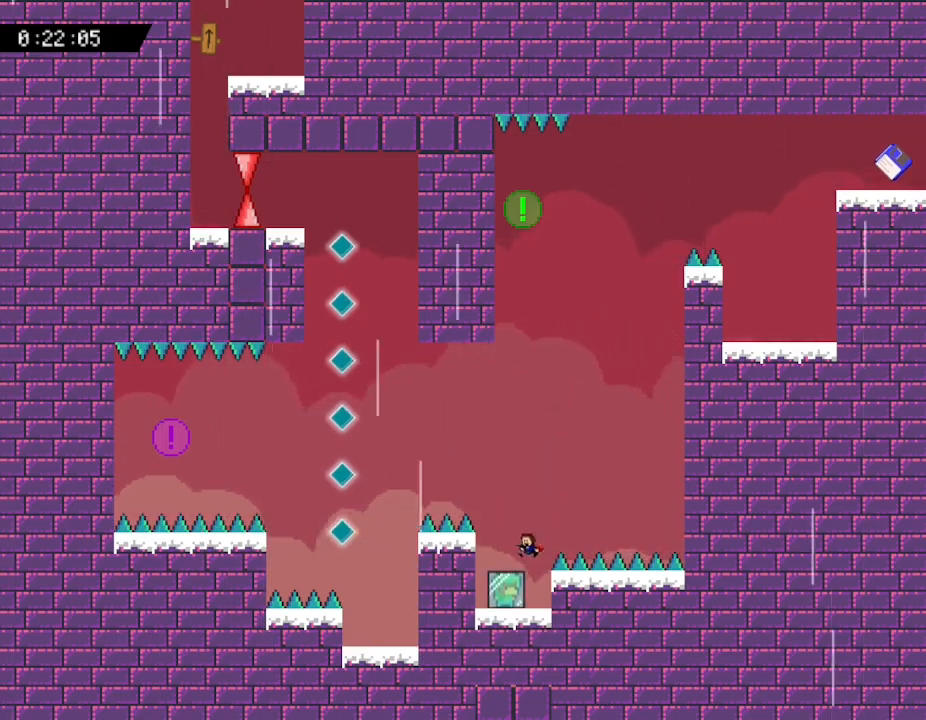
{"keys": ["z"], "events": [[100, "left", "up"], [133, "z", "down"]]}
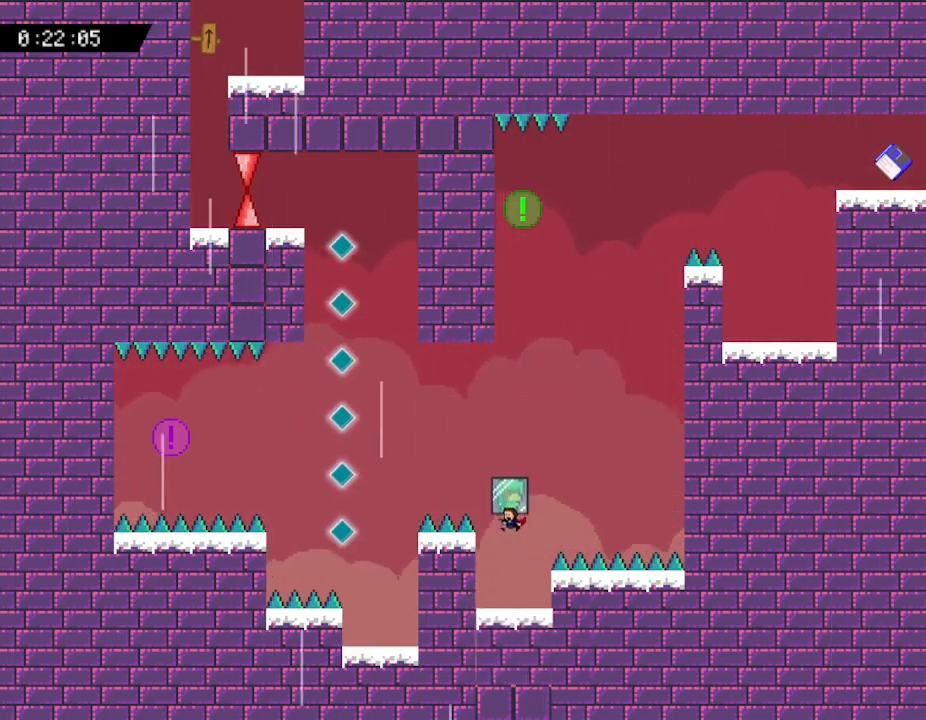
{"keys": ["left"], "events": [[17, "left", "down"], [417, "z", "up"]]}
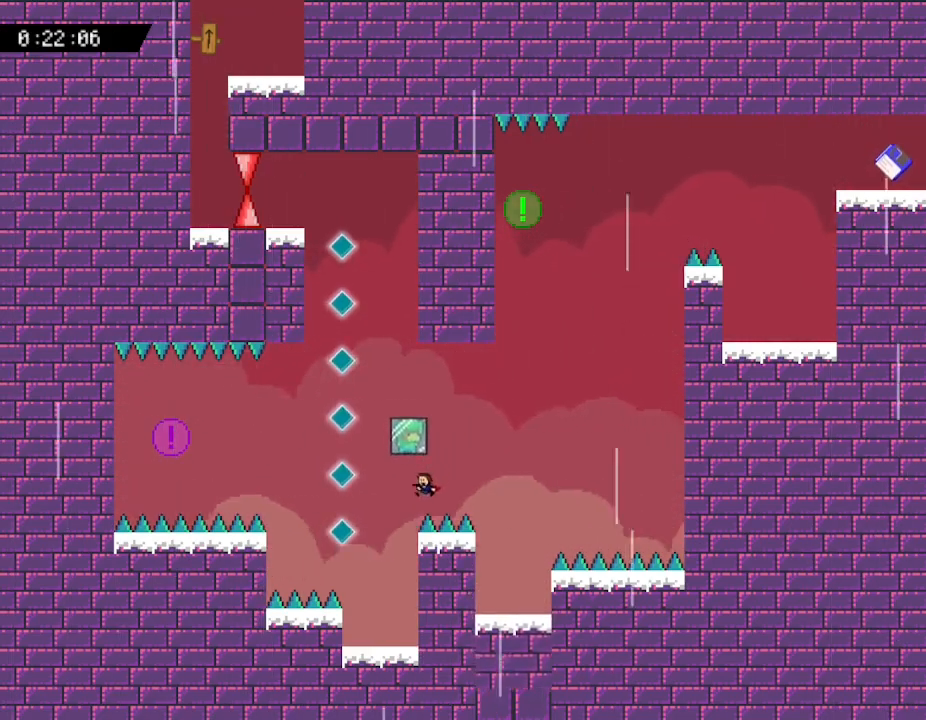
{"keys": [], "events": [[133, "left", "up"]]}
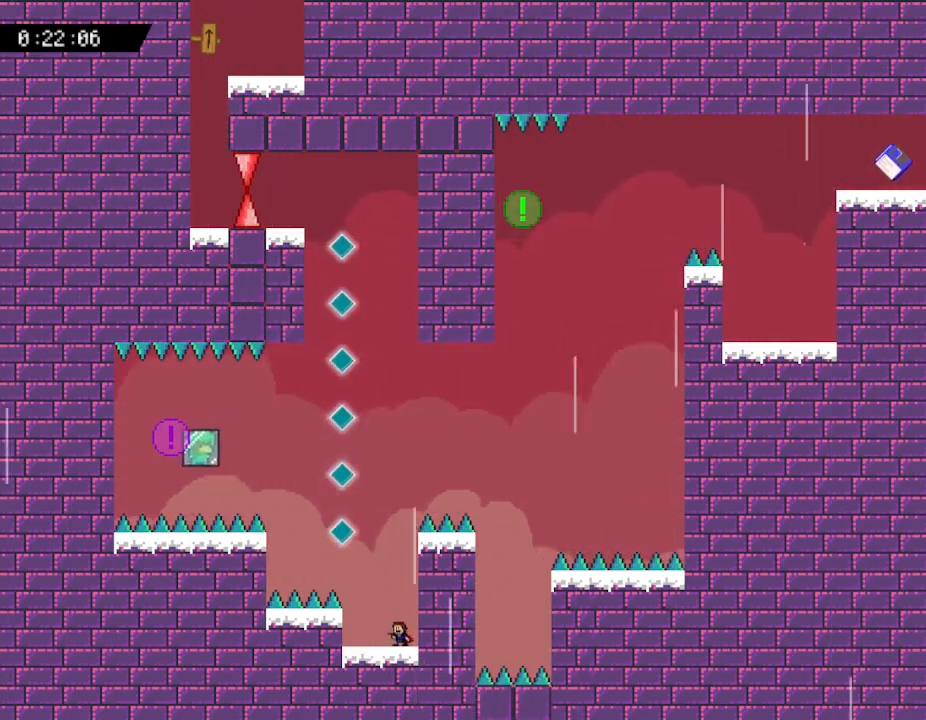
{"keys": ["left"], "events": [[450, "left", "down"]]}
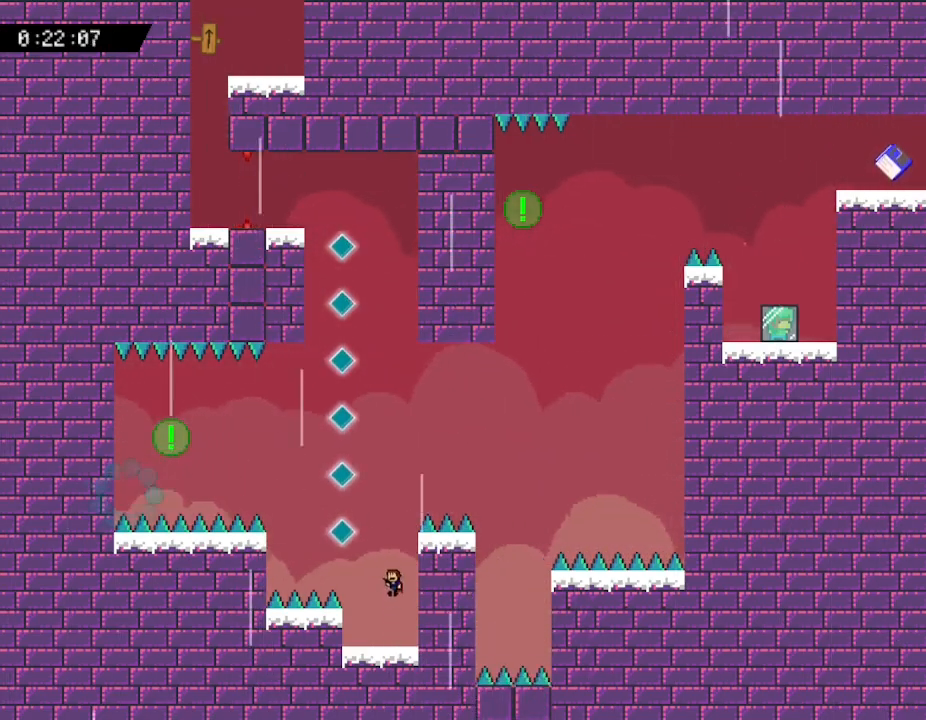
{"keys": [], "events": [[267, "left", "up"]]}
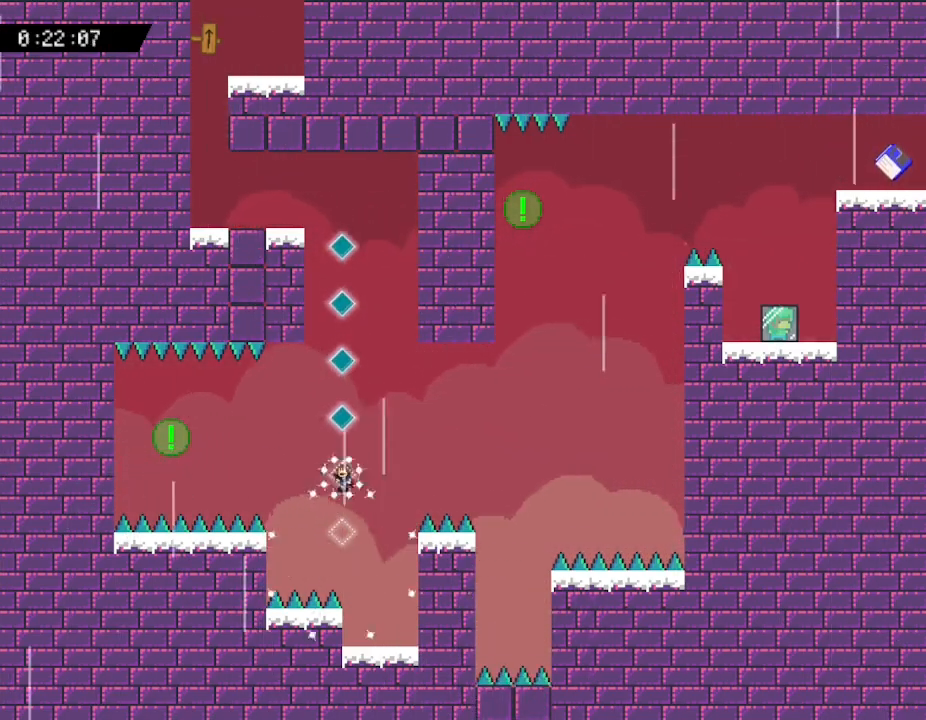
{"keys": [], "events": []}
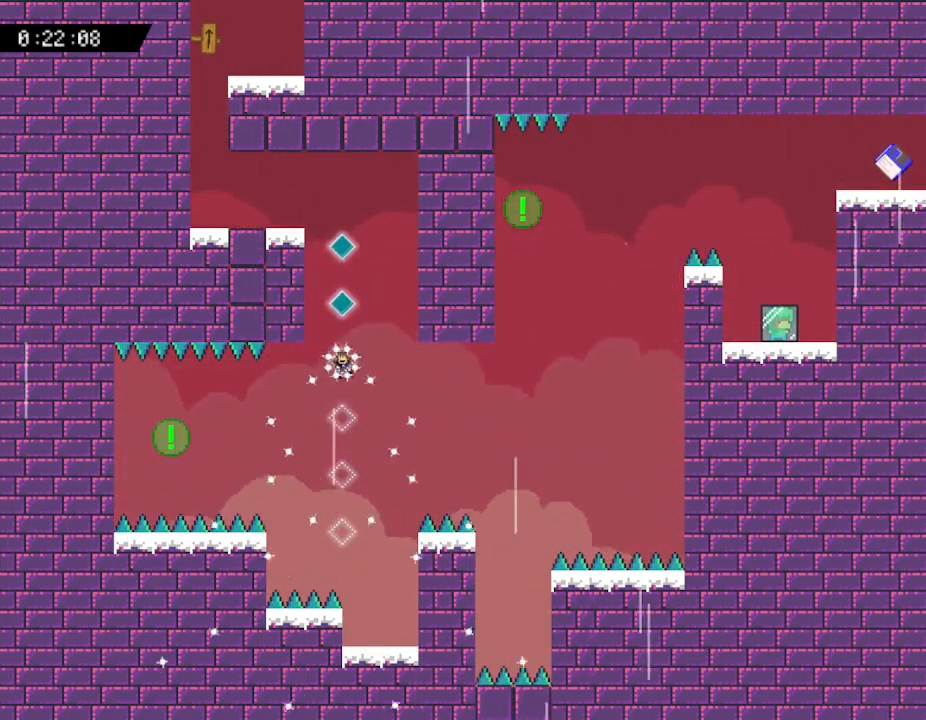
{"keys": [], "events": []}
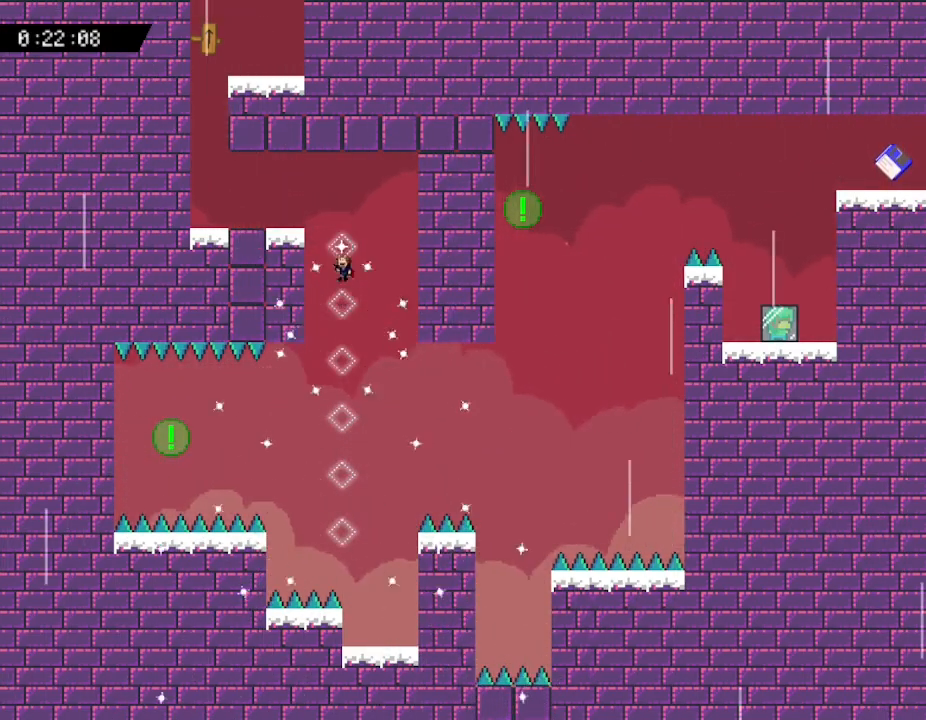
{"keys": ["left"], "events": [[133, "left", "down"]]}
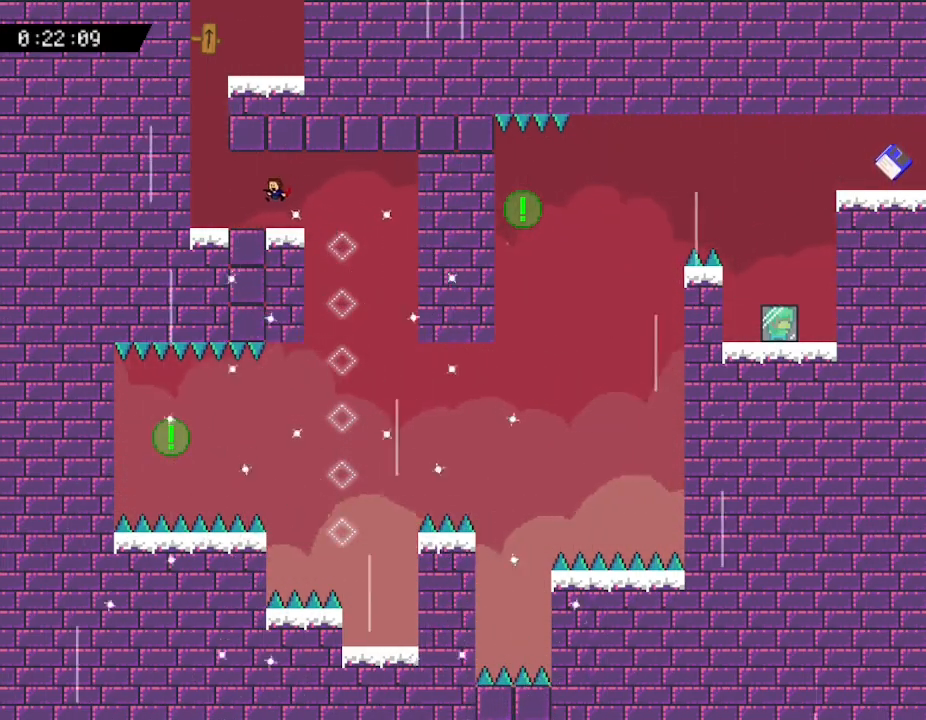
{"keys": [], "events": [[400, "left", "up"]]}
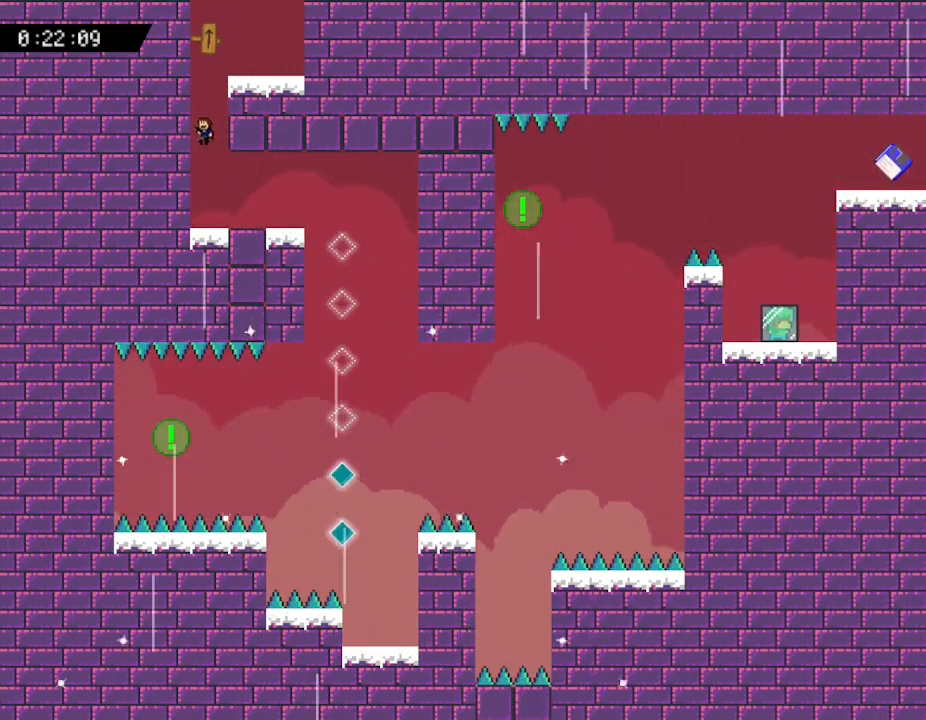
{"keys": ["right"], "events": [[300, "right", "down"]]}
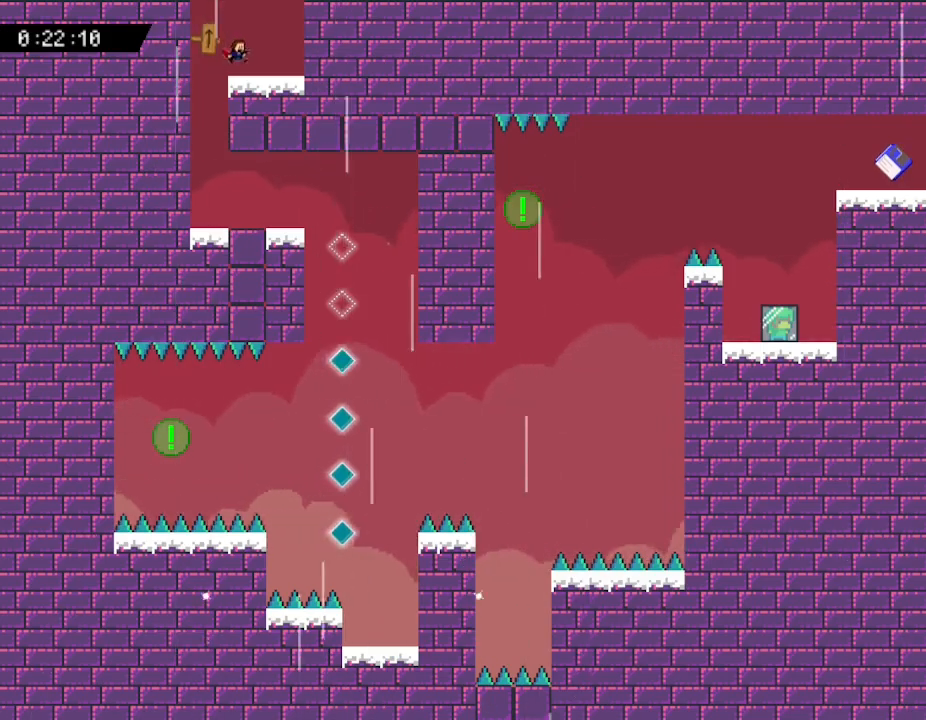
{"keys": [], "events": [[183, "right", "up"]]}
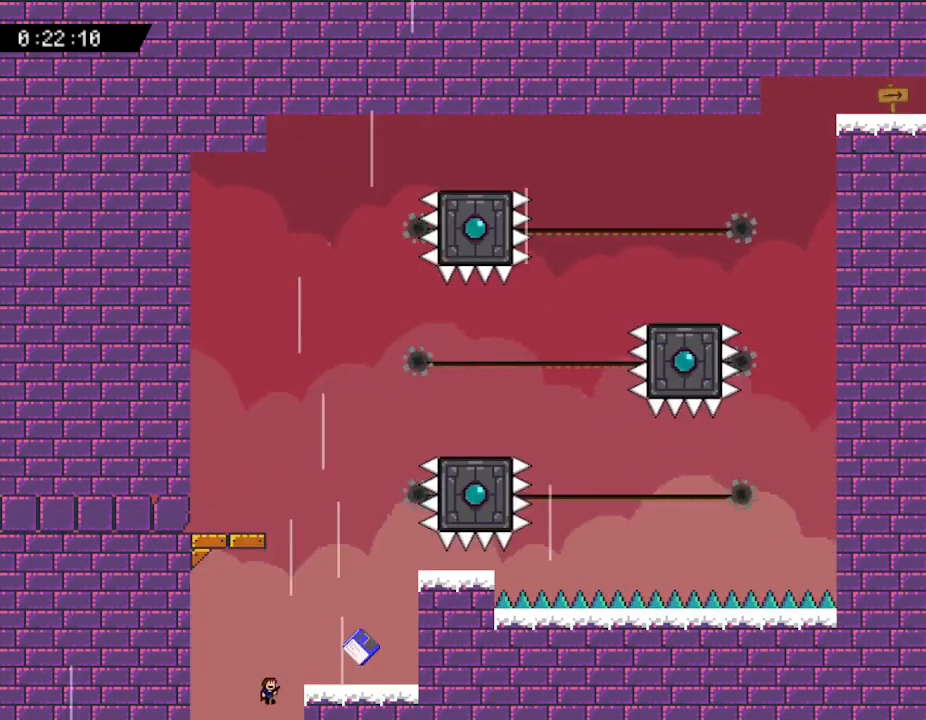
{"keys": ["right"], "events": [[333, "right", "down"]]}
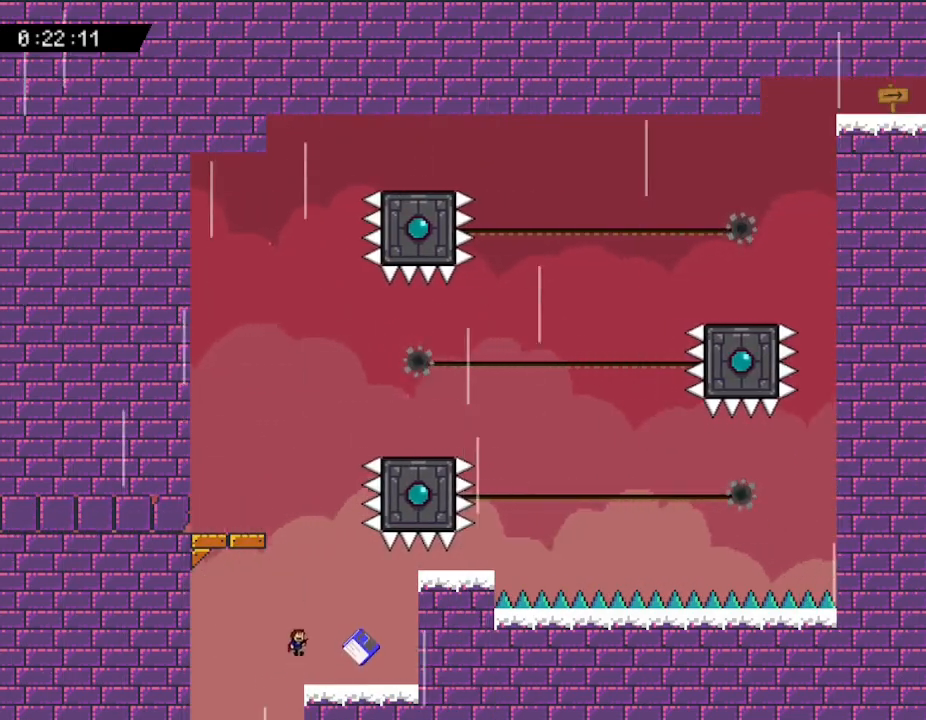
{"keys": [], "events": [[367, "right", "up"]]}
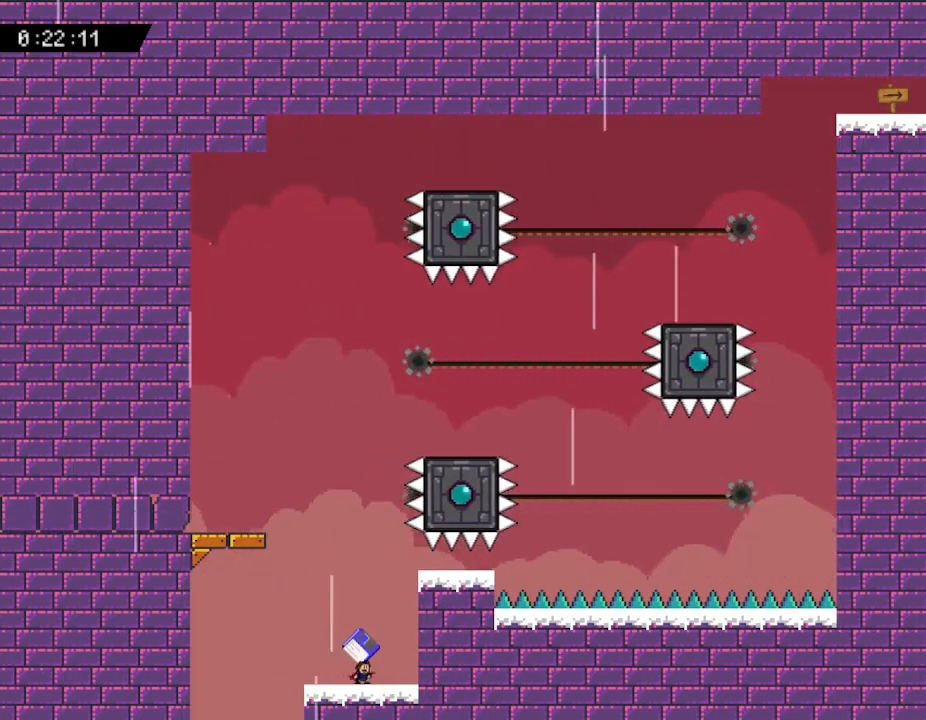
{"keys": [], "events": [[83, "left", "down"], [217, "left", "up"]]}
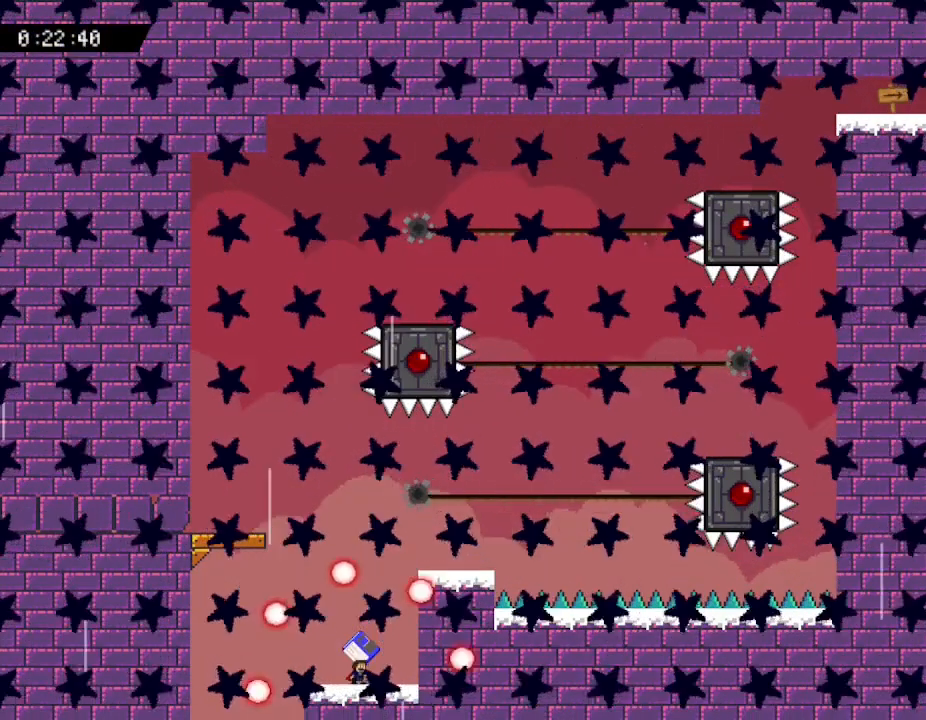
{"keys": [], "events": []}
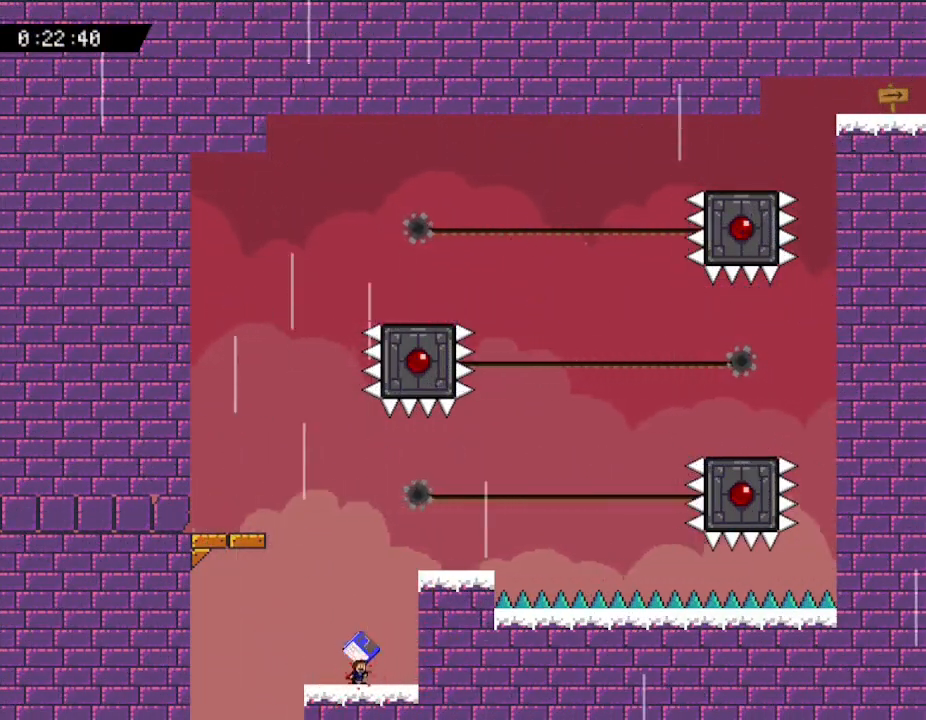
{"keys": ["left"], "events": [[150, "left", "down"]]}
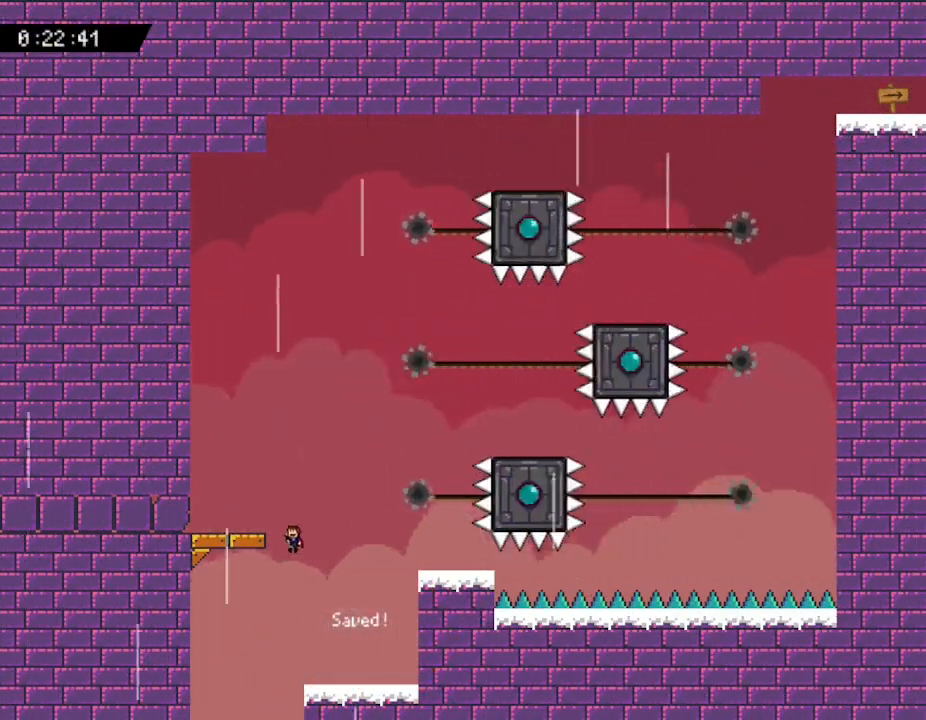
{"keys": [], "events": [[250, "left", "up"]]}
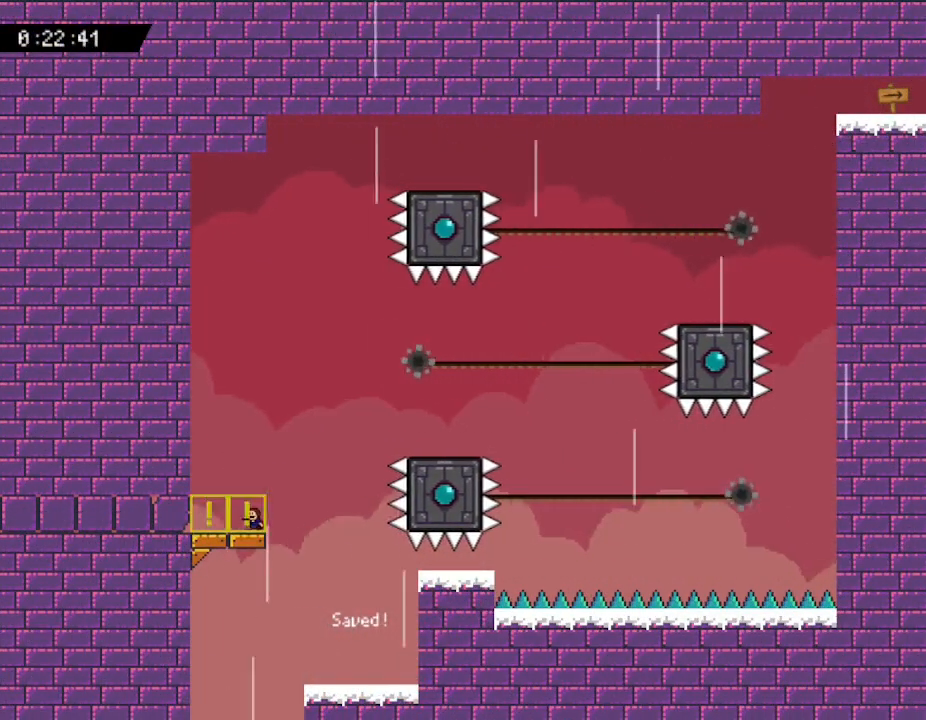
{"keys": ["right"], "events": [[100, "right", "down"]]}
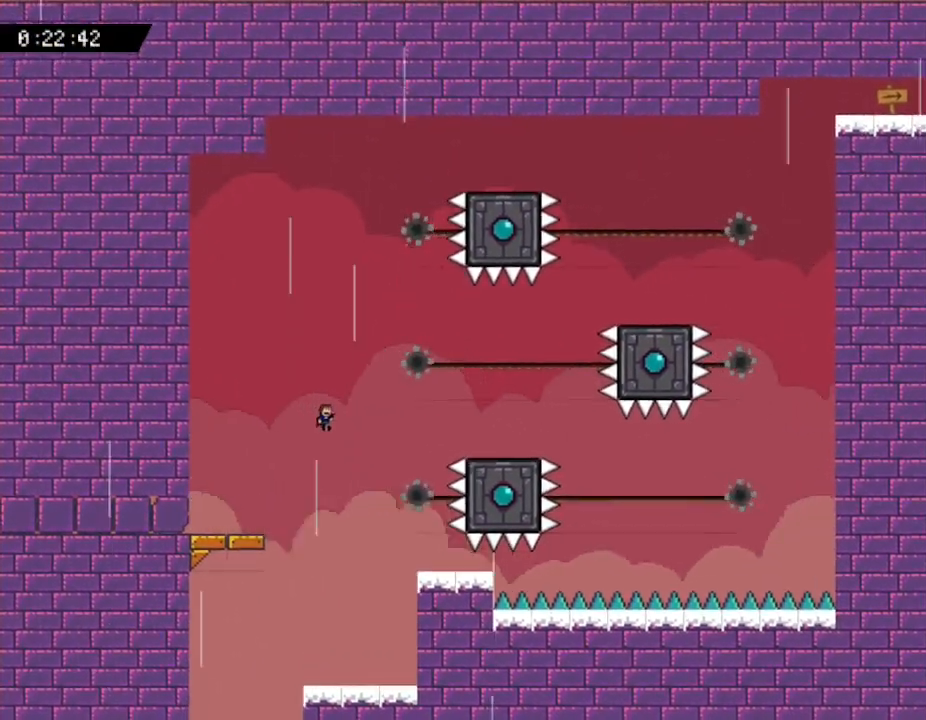
{"keys": ["right"], "events": []}
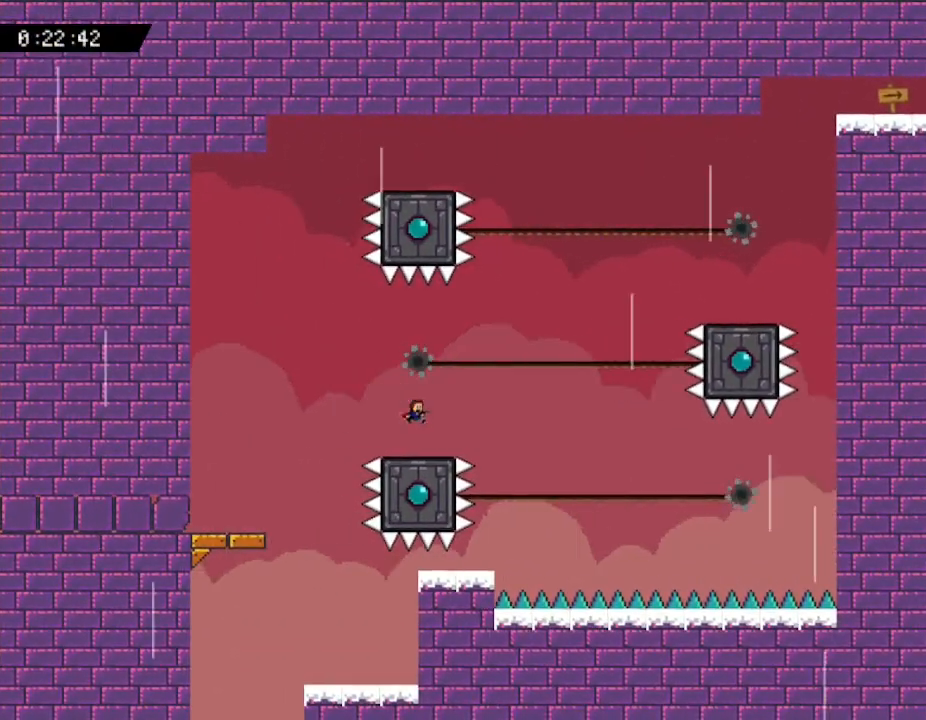
{"keys": [], "events": [[133, "right", "up"]]}
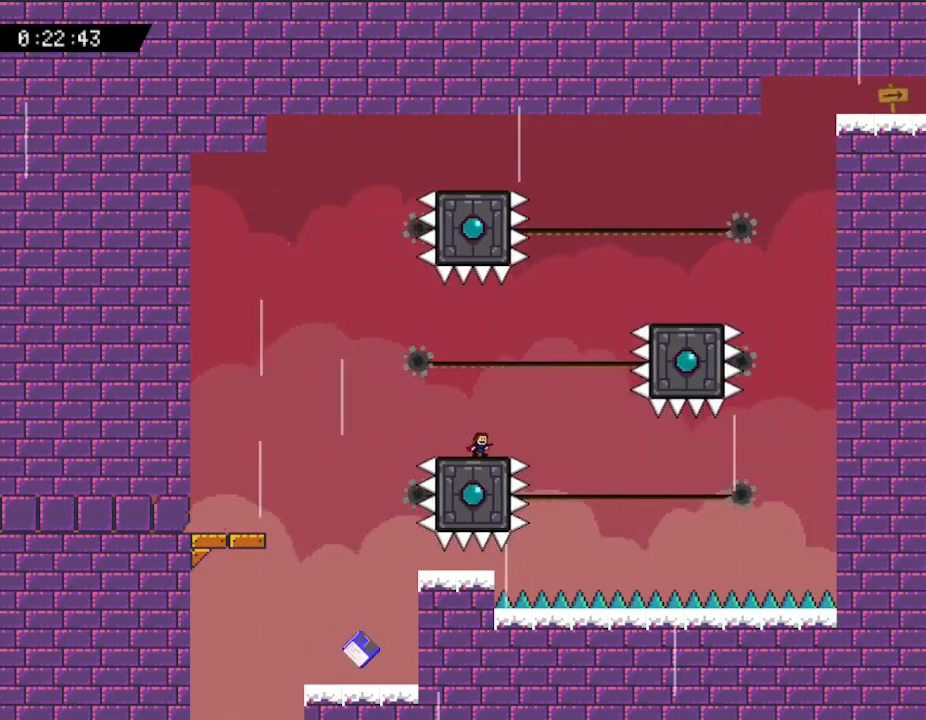
{"keys": [], "events": [[100, "left", "down"], [150, "left", "up"]]}
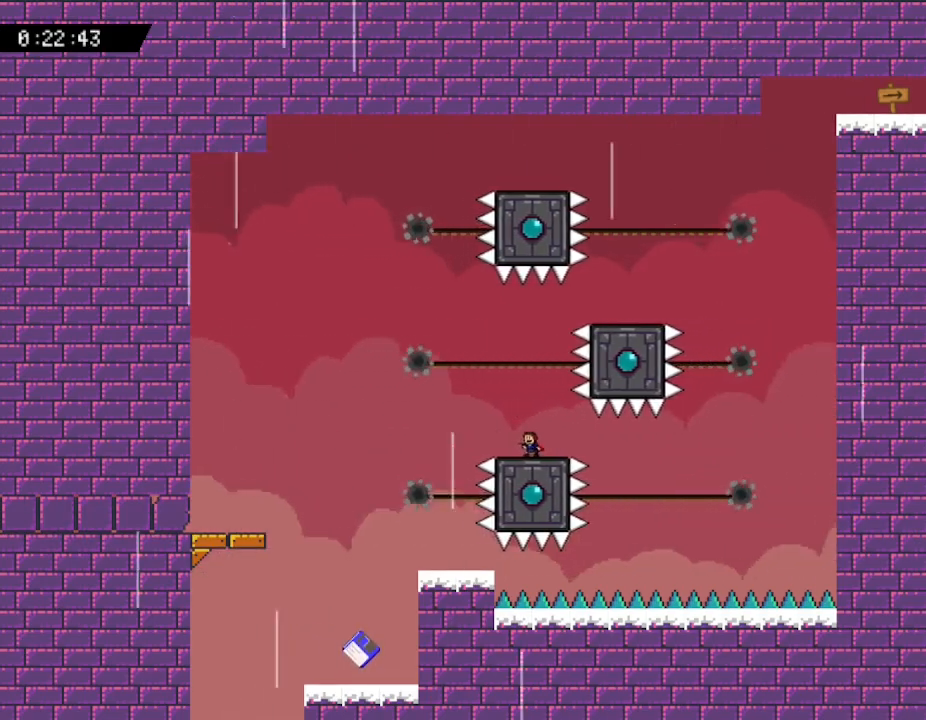
{"keys": [], "events": [[67, "right", "down"], [117, "right", "up"], [317, "z", "down"], [450, "z", "up"]]}
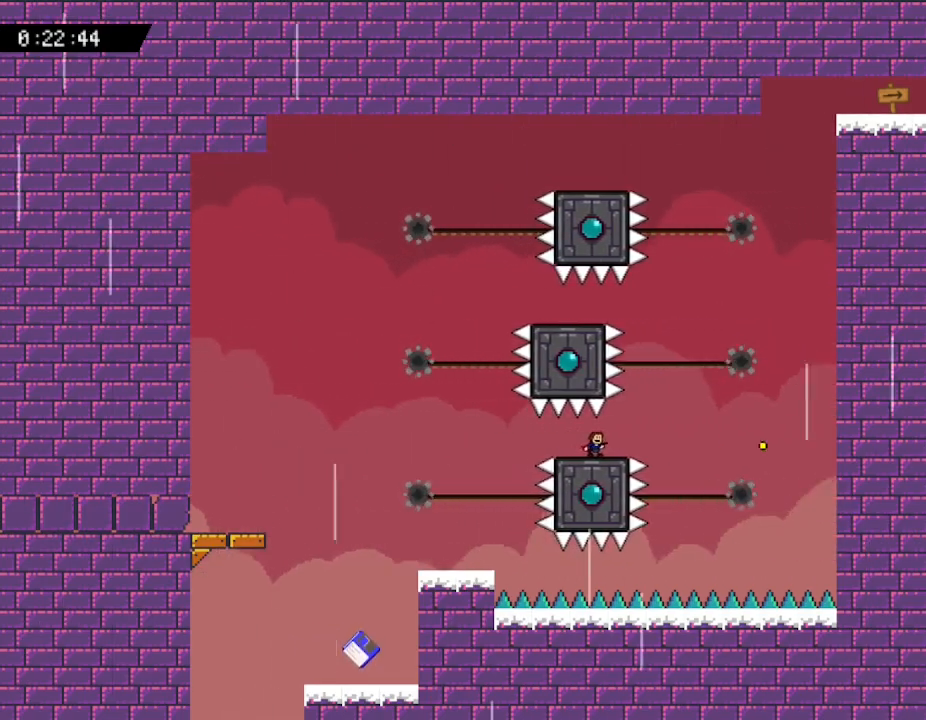
{"keys": ["z"], "events": [[133, "z", "down"], [250, "z", "up"], [450, "z", "down"]]}
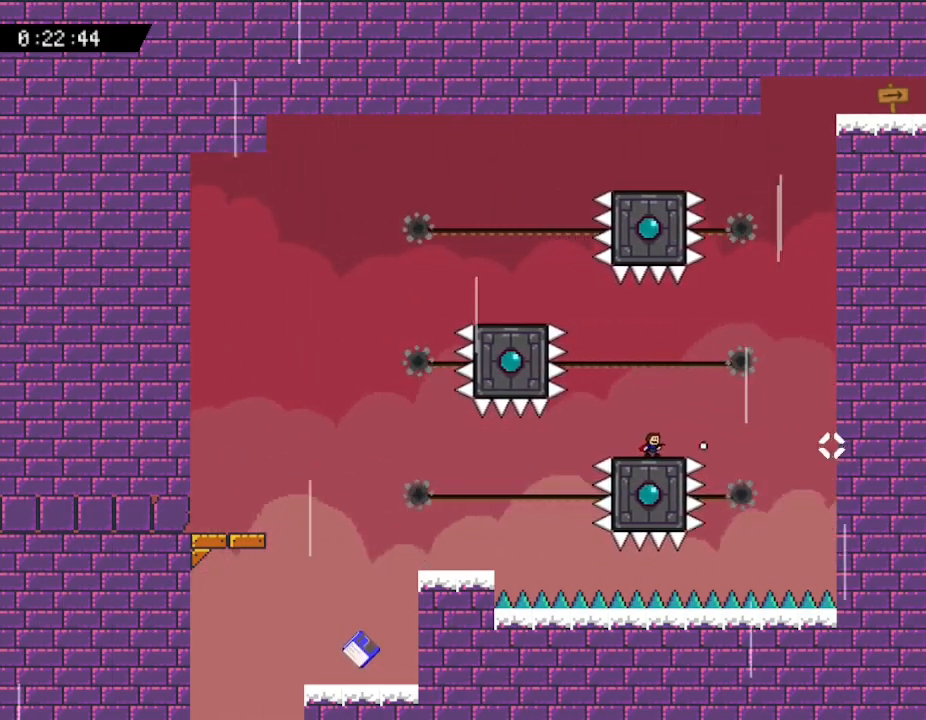
{"keys": [], "events": [[50, "z", "up"], [267, "z", "down"], [400, "z", "up"]]}
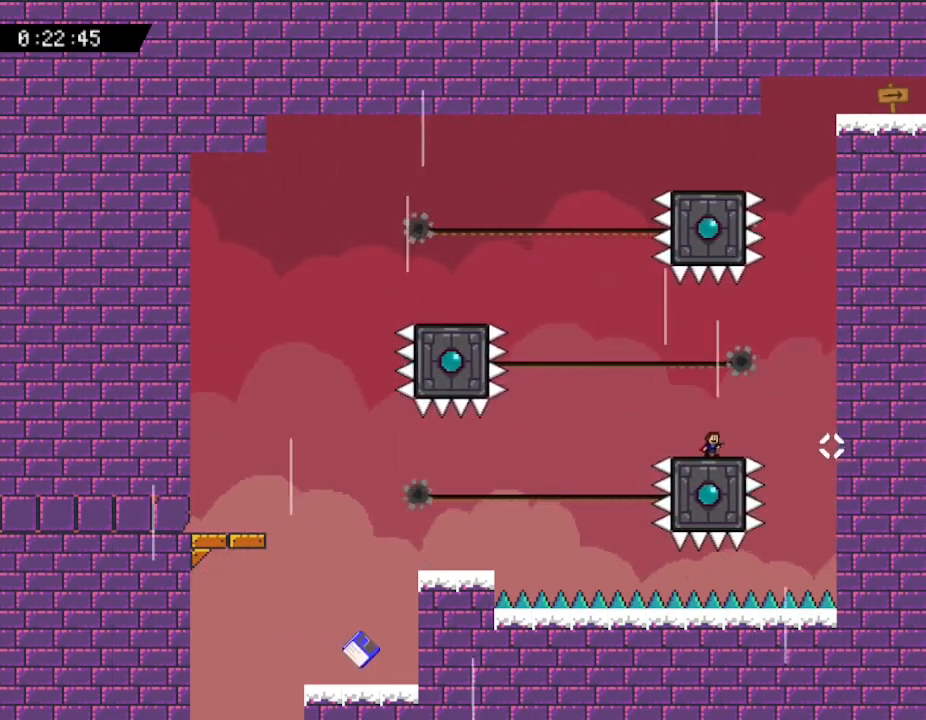
{"keys": ["right"], "events": [[267, "right", "down"]]}
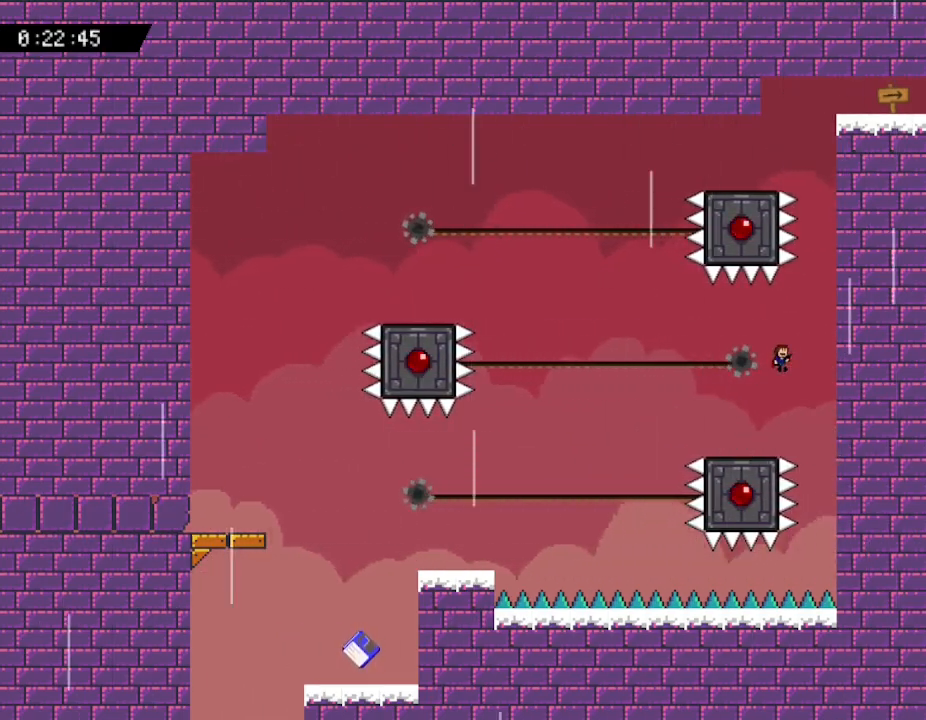
{"keys": ["left"], "events": [[183, "right", "up"], [233, "left", "down"]]}
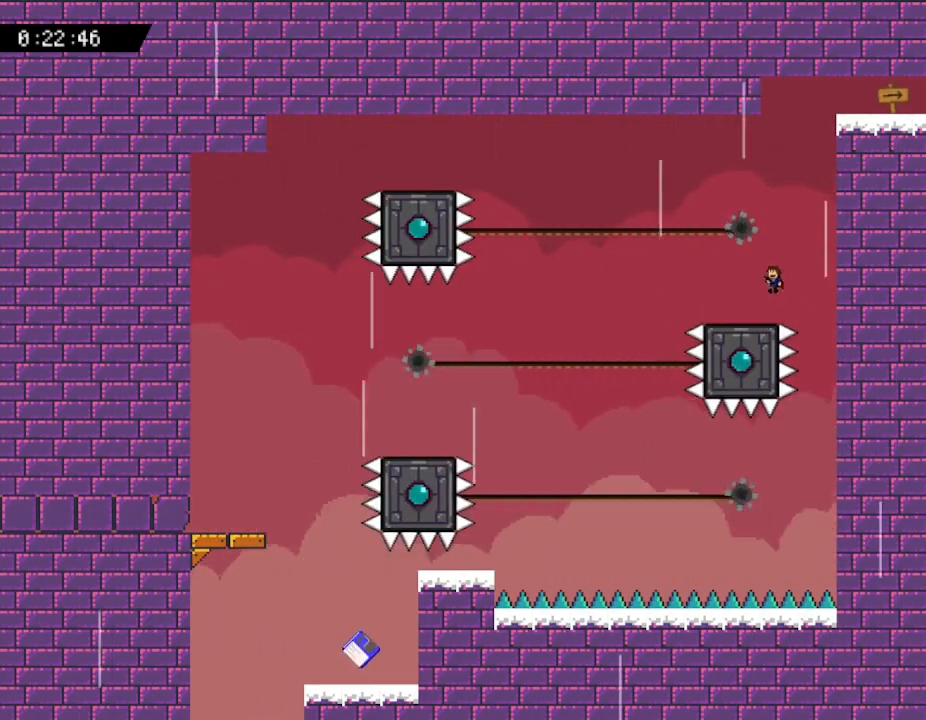
{"keys": [], "events": [[283, "left", "up"]]}
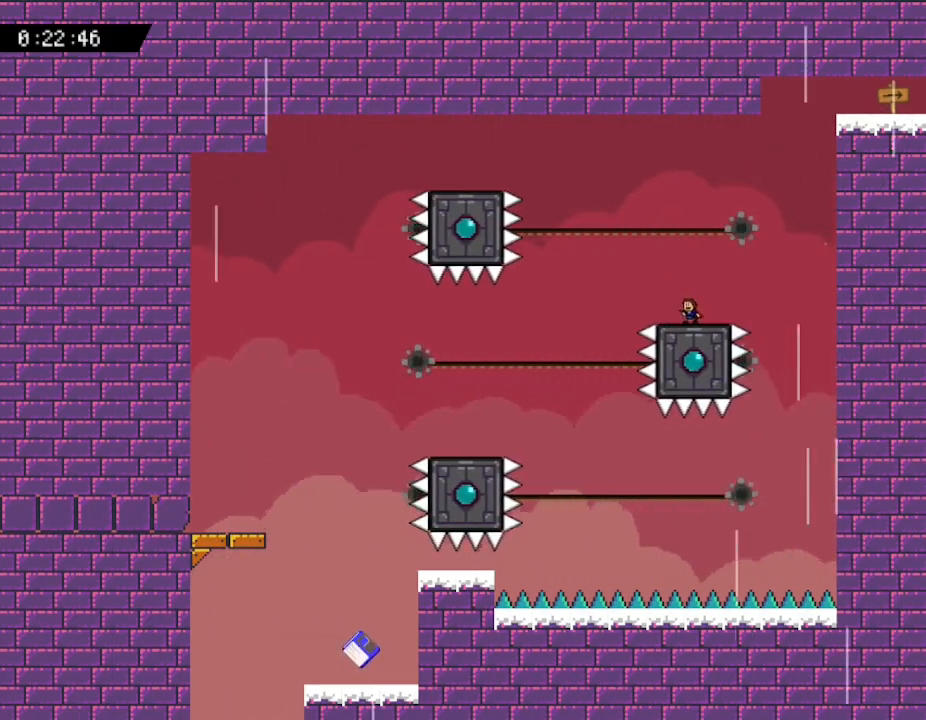
{"keys": [], "events": []}